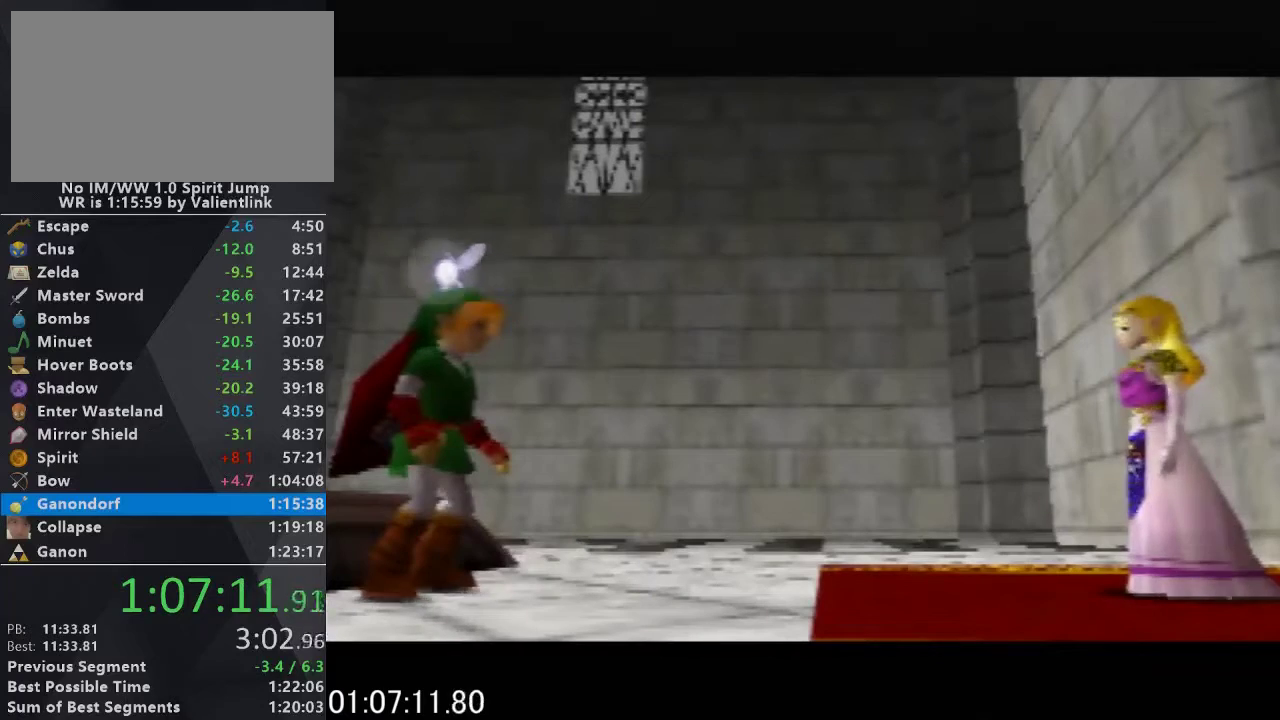
Gameplay with a controller (Nintendo layout); each line is a JSON object with the inputs held at the frame after it. "events" lists button and stick changes between this image and that frame as [ms after this image, input, new state], when the widget could be followed in between. This overlay highlights the sticks when they move; stick clicks (L3) are not distinguishable. Not read: L3 R3 left_stick.
{"buttons": ["C_UP"], "events": [[33, "B", "up"], [67, "A", "down"], [133, "B", "down"], [167, "C_UP", "up"], [200, "A", "up"], [233, "B", "up"], [267, "C_UP", "down"], [300, "A", "down"], [333, "B", "down"], [367, "A", "up"], [400, "C_UP", "up"], [433, "B", "up"], [467, "C_UP", "down"]]}
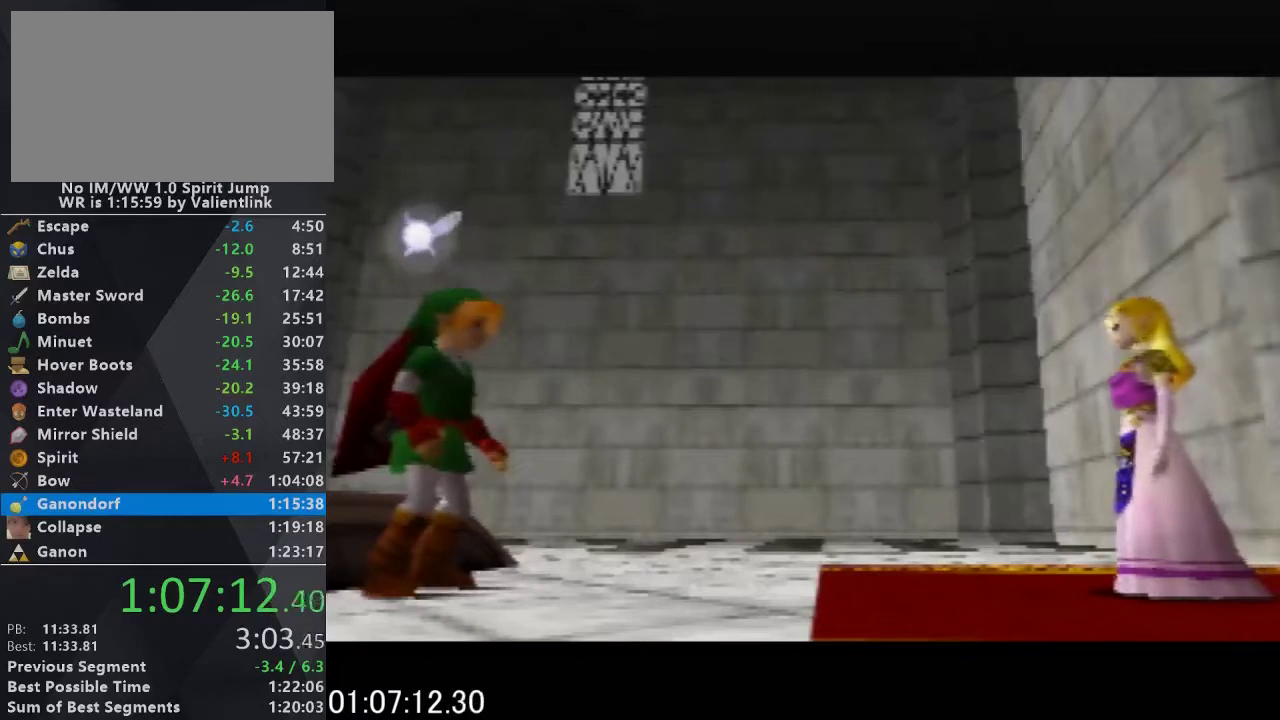
{"buttons": ["B", "C_UP"], "events": [[33, "A", "down"], [67, "B", "down"], [100, "A", "up"], [133, "C_UP", "up"], [167, "B", "up"], [200, "C_UP", "down"], [267, "B", "down"], [333, "B", "up"], [333, "C_UP", "up"], [400, "A", "down"], [433, "B", "down"], [433, "C_UP", "down"], [500, "A", "up"]]}
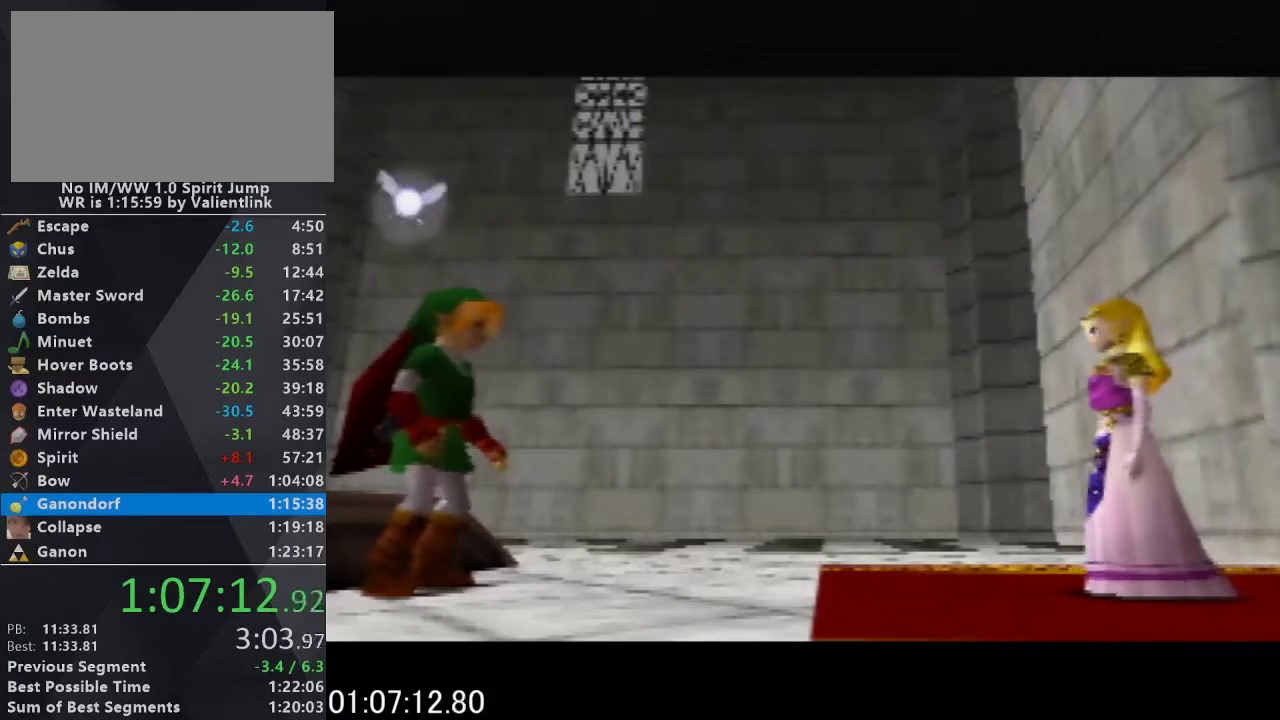
{"buttons": ["C_UP"], "events": [[67, "B", "up"], [67, "C_UP", "up"], [133, "A", "down"], [200, "B", "down"], [200, "C_UP", "down"], [233, "A", "up"], [300, "B", "up"], [300, "C_UP", "up"], [333, "A", "down"], [367, "C_UP", "down"], [400, "B", "down"], [467, "A", "up"], [500, "B", "up"]]}
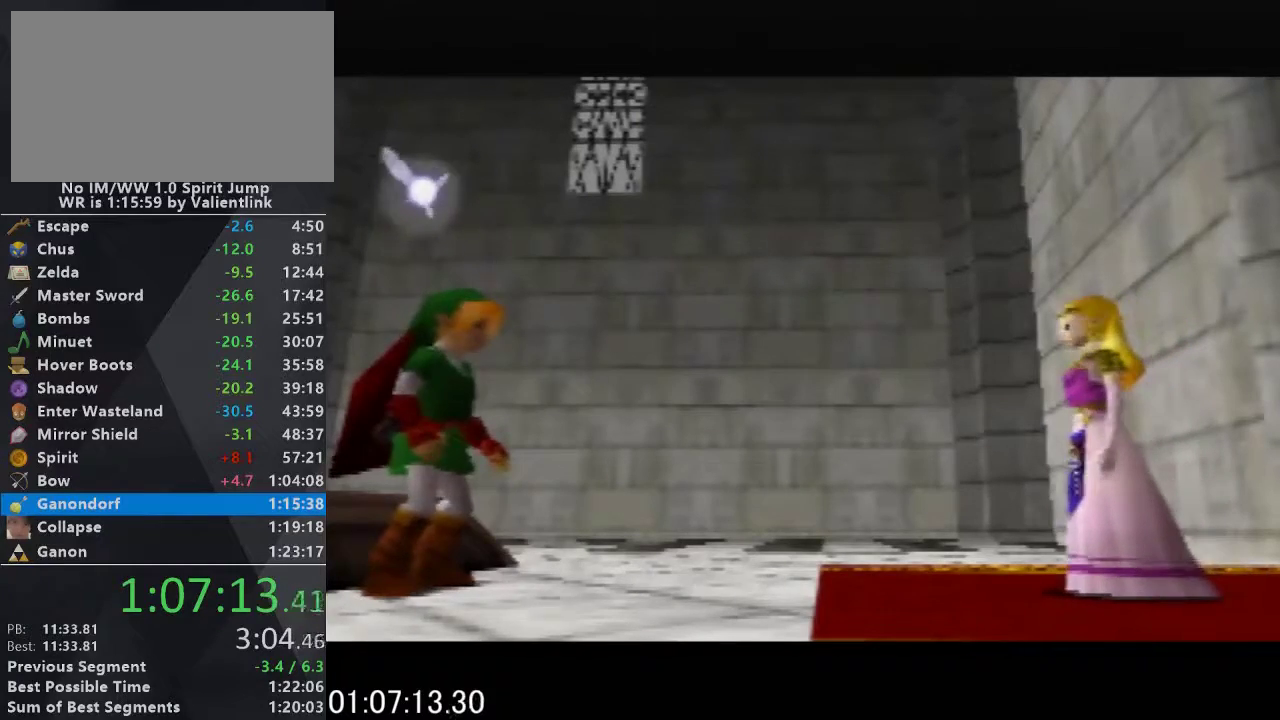
{"buttons": [], "events": [[33, "C_UP", "up"], [100, "A", "down"], [133, "B", "down"], [133, "C_UP", "down"], [200, "A", "up"], [267, "B", "up"], [267, "C_UP", "up"], [333, "A", "down"], [333, "B", "down"], [333, "C_UP", "down"], [400, "A", "up"], [467, "B", "up"], [467, "C_UP", "up"]]}
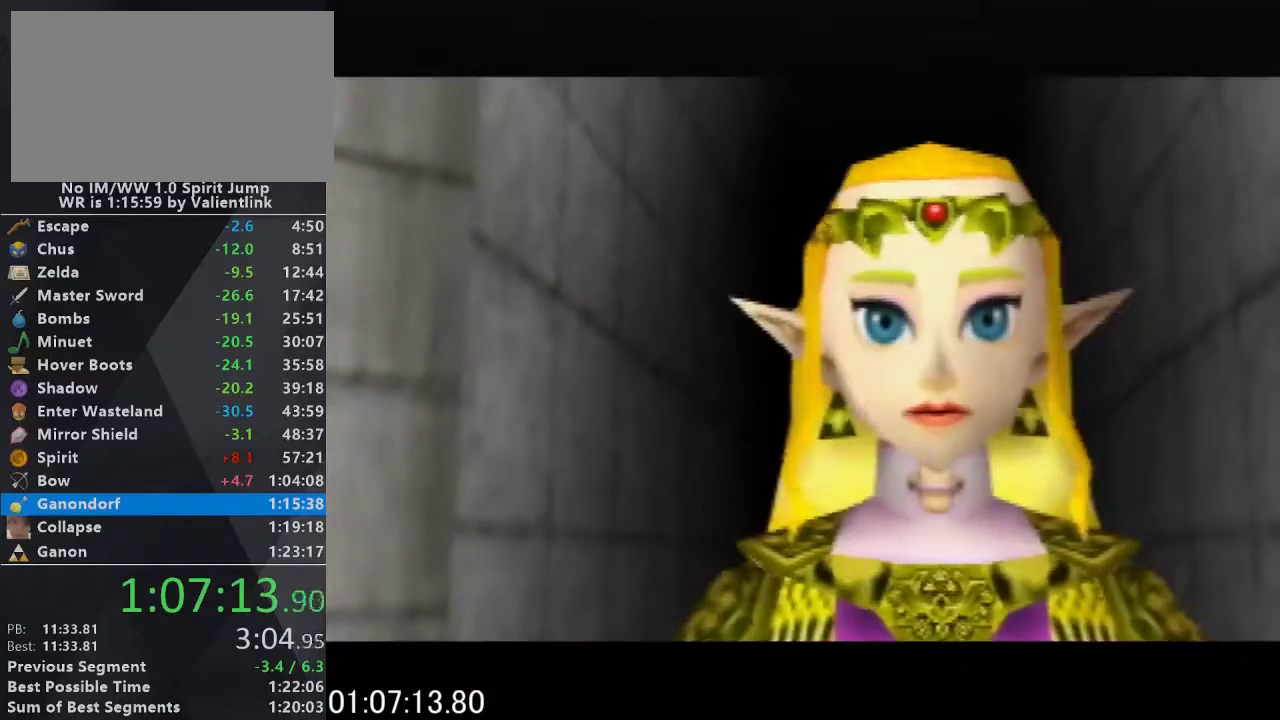
{"buttons": ["A"], "events": [[33, "A", "down"], [67, "C_UP", "down"], [100, "B", "down"], [167, "A", "up"], [200, "B", "up"], [200, "C_UP", "up"], [300, "A", "down"], [300, "B", "down"], [300, "C_UP", "down"], [367, "A", "up"], [400, "C_UP", "up"], [433, "B", "up"], [467, "A", "down"]]}
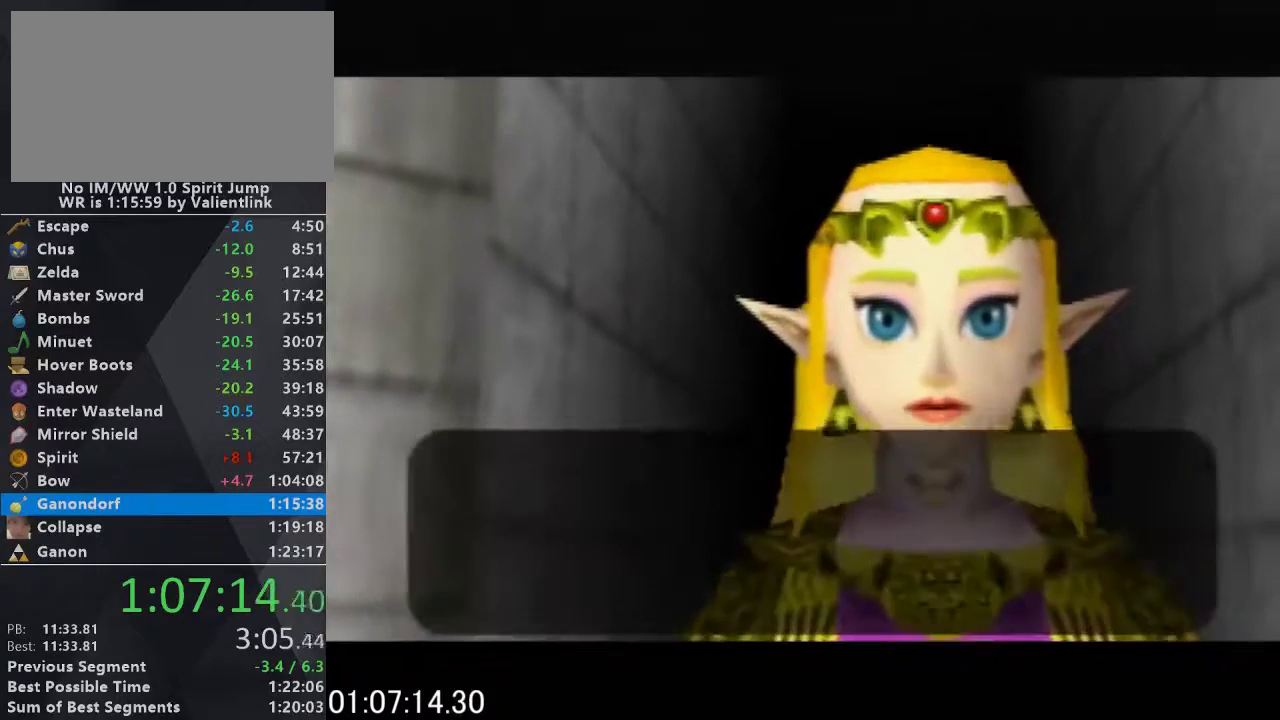
{"buttons": ["B", "C_UP"], "events": [[33, "B", "down"], [33, "C_UP", "down"], [100, "A", "up"], [167, "B", "up"], [167, "C_UP", "up"], [233, "A", "down"], [233, "B", "down"], [267, "C_UP", "down"], [300, "A", "up"], [333, "B", "up"], [333, "C_UP", "up"], [433, "A", "down"], [467, "B", "down"], [500, "A", "up"], [500, "C_UP", "down"]]}
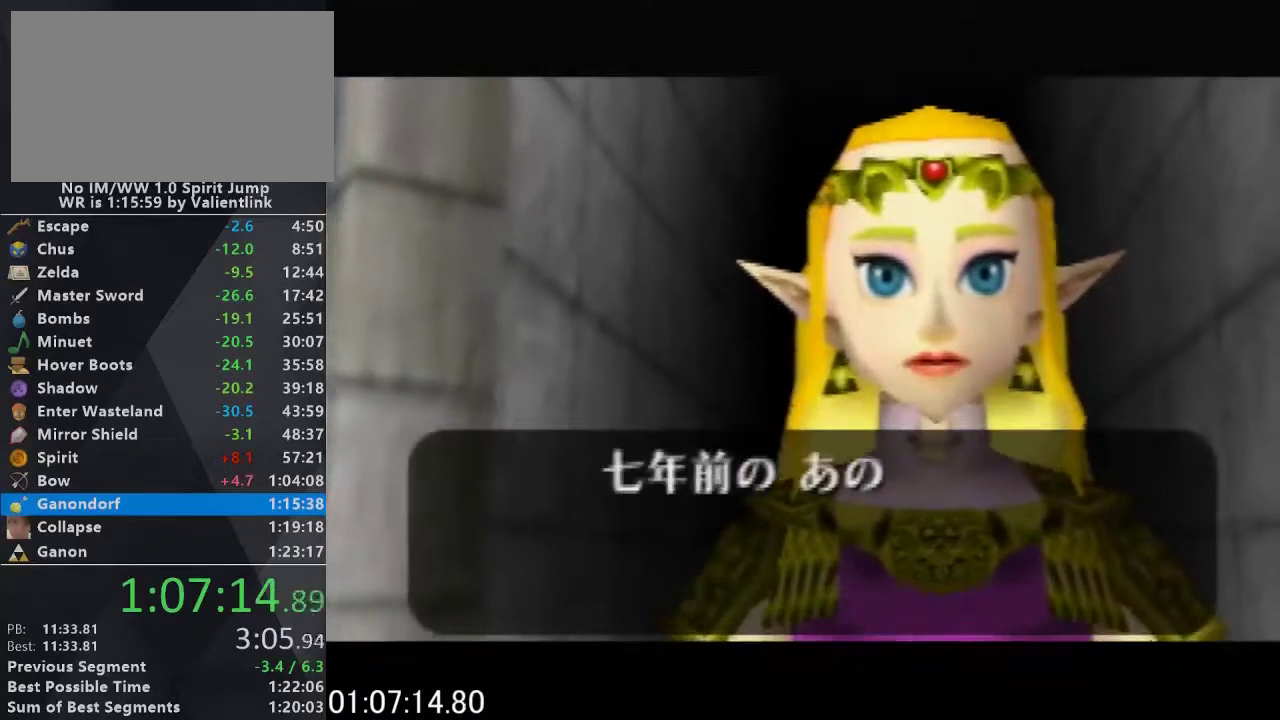
{"buttons": ["C_UP"], "events": [[33, "B", "up"], [133, "A", "down"], [133, "C_UP", "up"], [200, "B", "down"], [233, "A", "up"], [267, "B", "up"], [267, "C_UP", "down"], [333, "A", "down"], [367, "B", "down"], [367, "C_UP", "up"], [433, "A", "up"], [467, "B", "up"], [467, "C_UP", "down"]]}
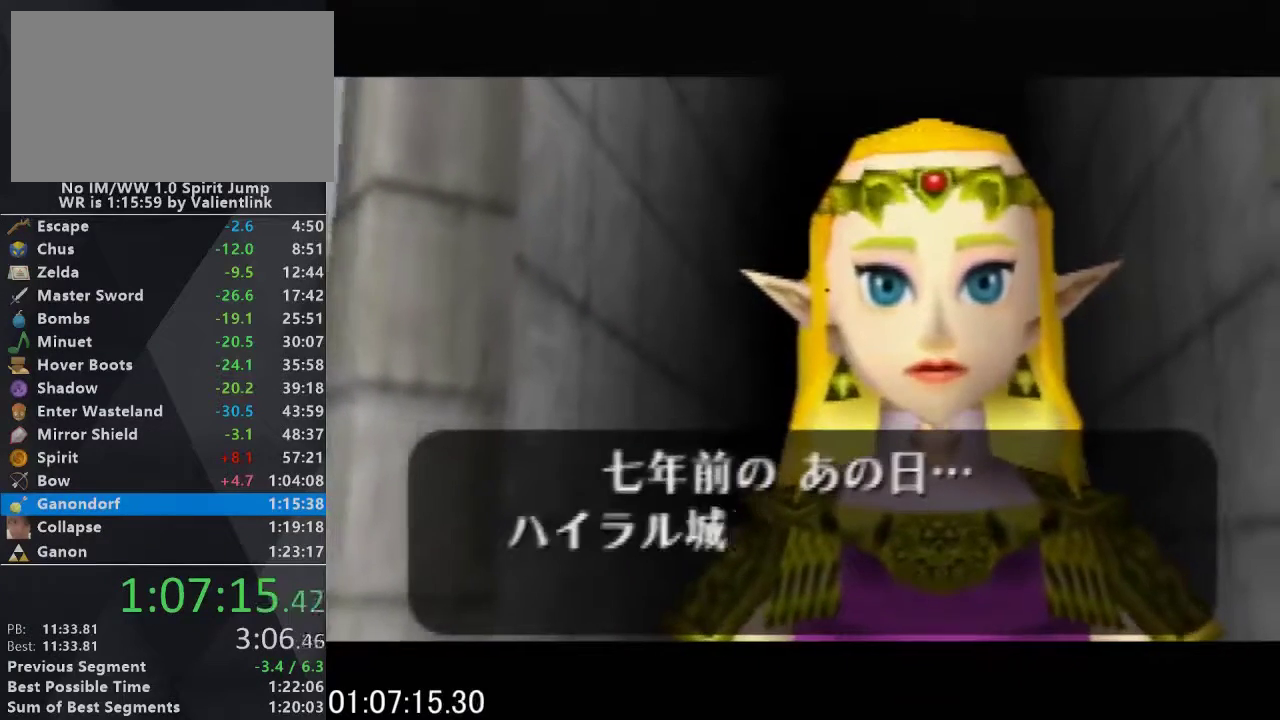
{"buttons": ["A", "C_UP"], "events": [[67, "A", "down"], [133, "A", "up"], [133, "B", "down"], [133, "C_UP", "up"], [200, "B", "up"], [233, "C_UP", "down"], [267, "A", "down"], [300, "B", "down"], [333, "C_UP", "up"], [367, "A", "up"], [400, "C_UP", "down"], [433, "B", "up"], [467, "A", "down"]]}
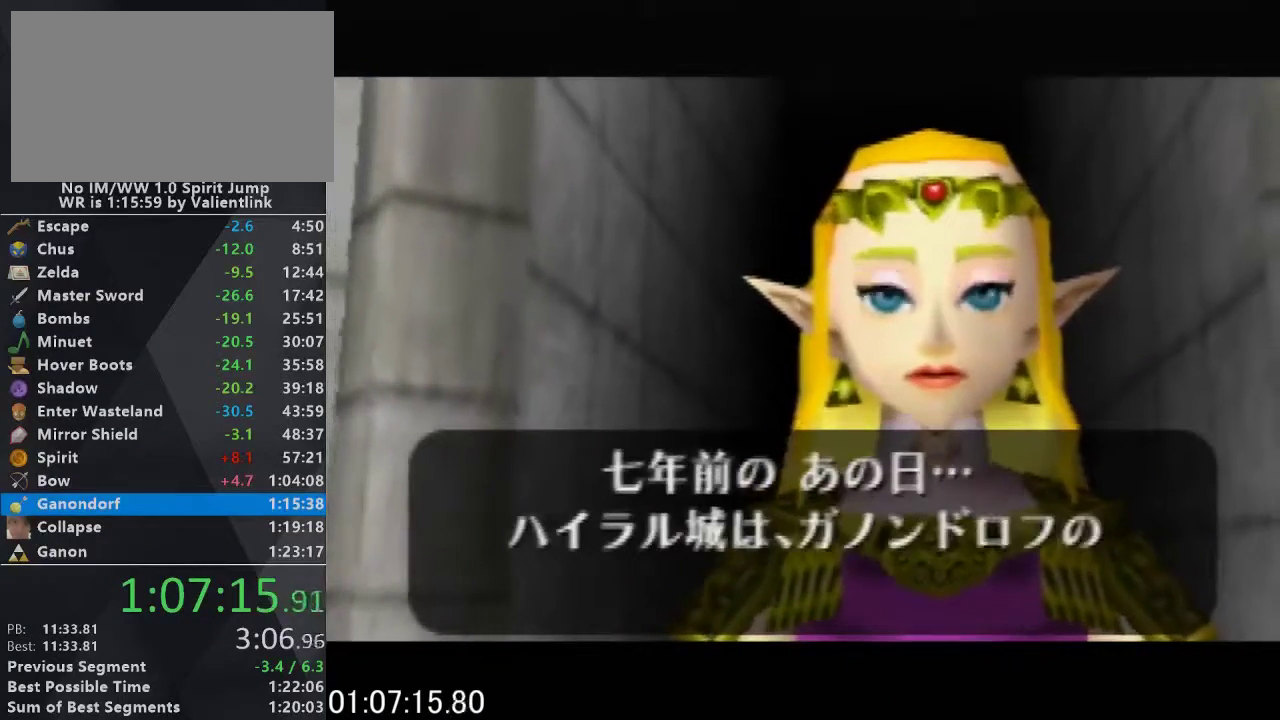
{"buttons": ["A", "B", "C_UP"], "events": [[33, "B", "down"], [67, "C_UP", "up"], [100, "A", "up"], [167, "B", "up"], [167, "C_UP", "down"], [233, "A", "down"], [300, "B", "down"], [300, "C_UP", "up"], [333, "A", "up"], [367, "B", "up"], [400, "C_UP", "down"], [433, "A", "down"], [500, "B", "down"]]}
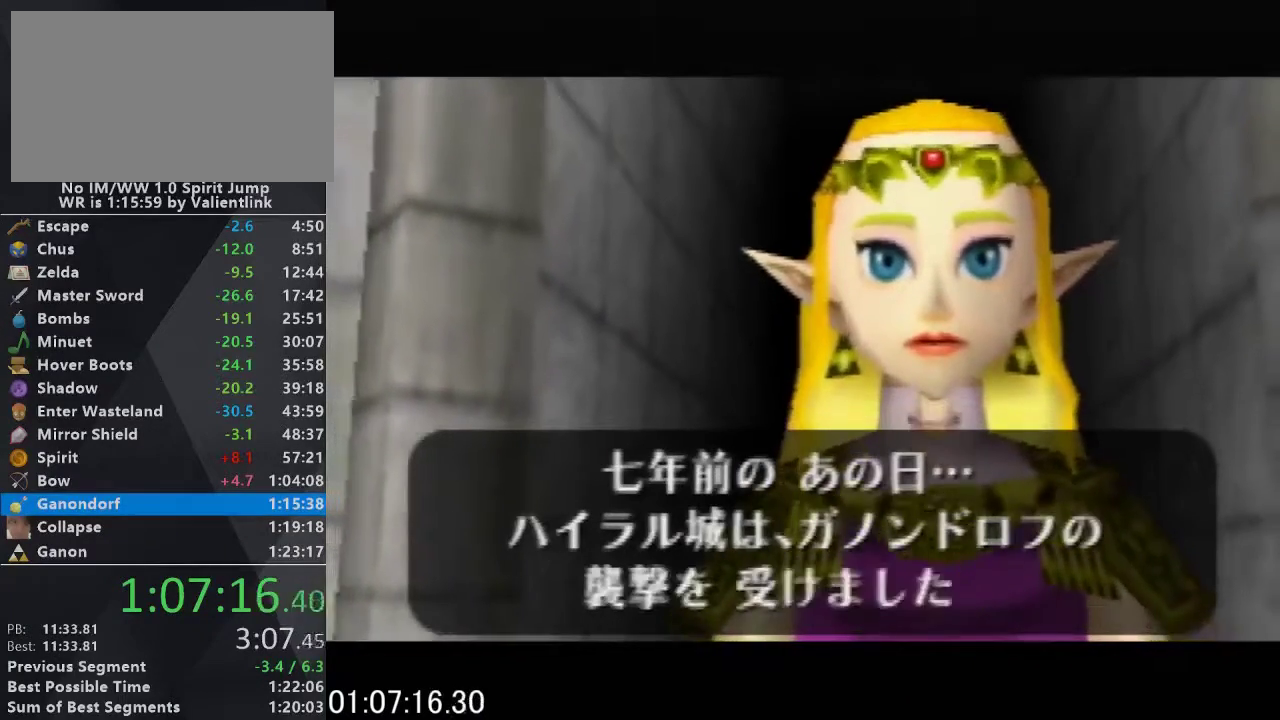
{"buttons": ["B"], "events": [[33, "C_UP", "up"], [67, "A", "up"], [133, "B", "up"], [133, "C_UP", "down"], [200, "A", "down"], [233, "B", "down"], [267, "A", "up"], [267, "C_UP", "up"], [300, "B", "up"], [367, "C_UP", "down"], [400, "A", "down"], [433, "B", "down"], [467, "A", "up"], [467, "C_UP", "up"]]}
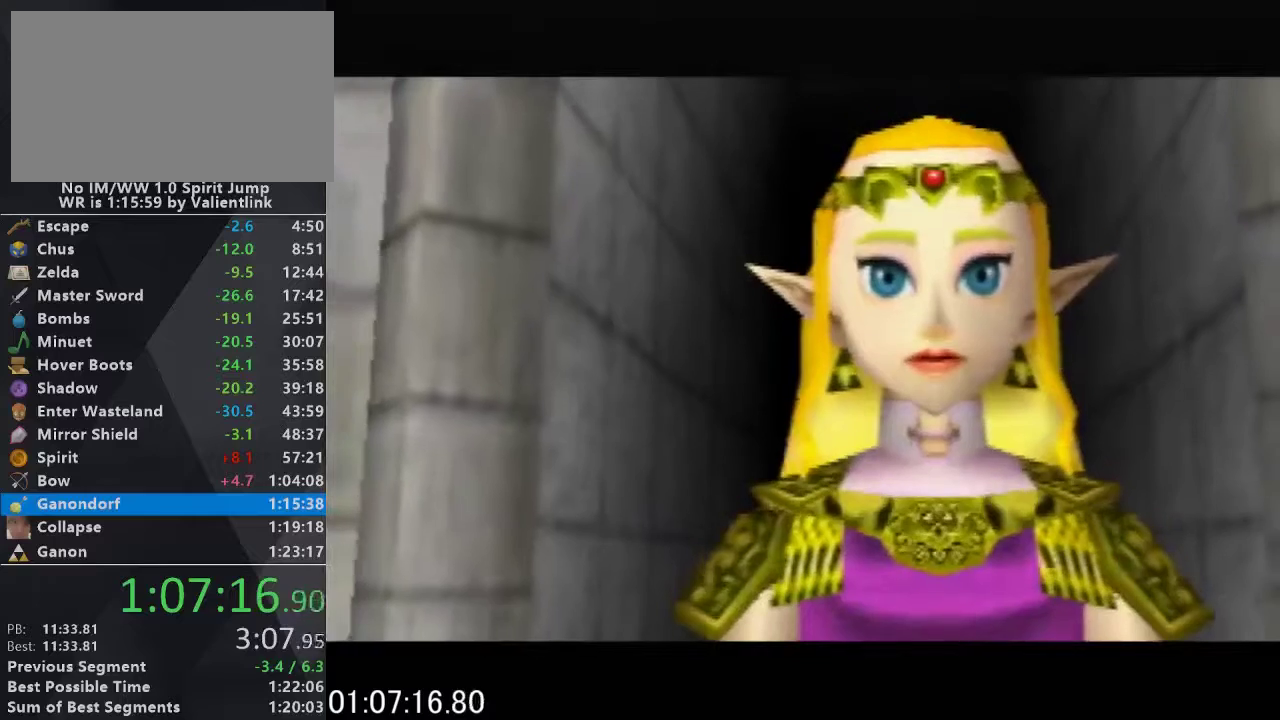
{"buttons": ["A", "C_UP"], "events": [[33, "B", "up"], [100, "C_UP", "down"], [133, "A", "down"], [167, "B", "down"], [200, "A", "up"], [200, "C_UP", "up"], [233, "B", "up"], [300, "C_UP", "down"], [333, "A", "down"], [367, "B", "down"], [400, "A", "up"], [400, "C_UP", "up"], [433, "B", "up"], [500, "A", "down"], [500, "C_UP", "down"]]}
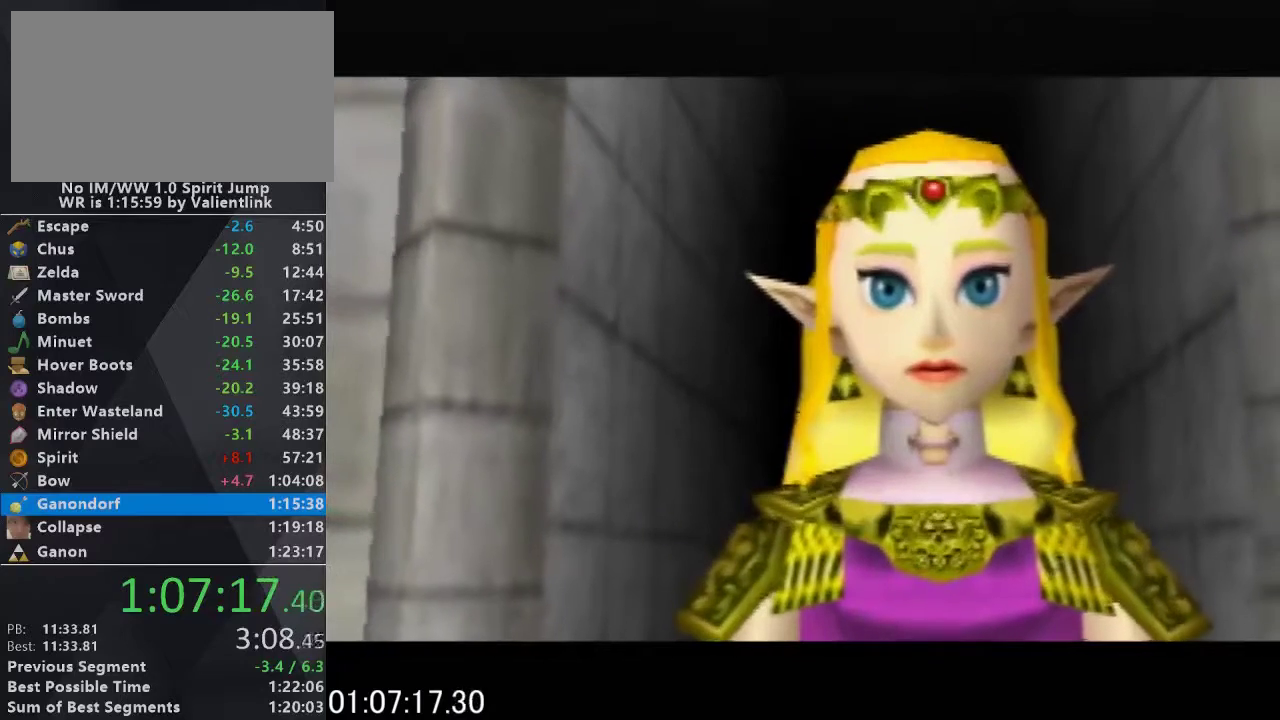
{"buttons": ["A", "B", "C_UP"], "events": [[67, "B", "down"], [133, "A", "up"], [167, "B", "up"], [167, "C_UP", "up"], [267, "A", "down"], [267, "C_UP", "down"], [300, "B", "down"], [333, "A", "up"], [367, "B", "up"], [367, "C_UP", "up"], [400, "A", "down"], [467, "B", "down"], [500, "C_UP", "down"]]}
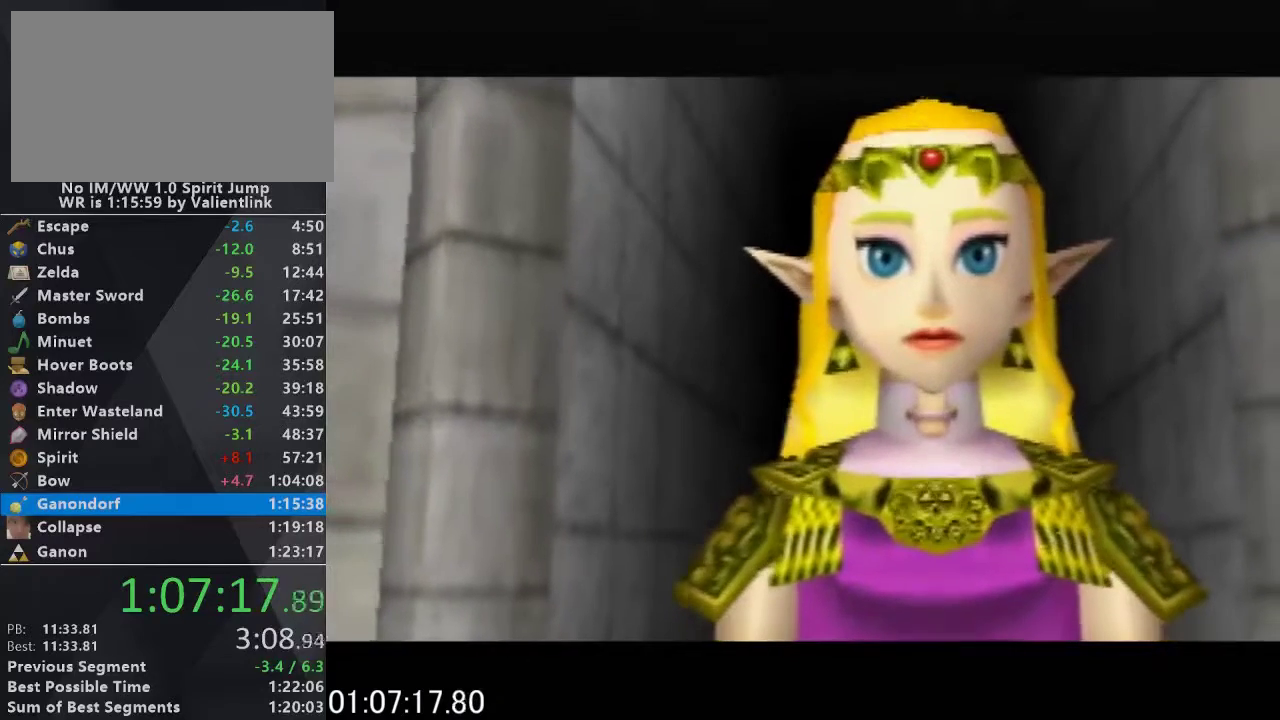
{"buttons": ["A", "B"], "events": [[133, "C_UP", "up"], [300, "C_UP", "down"], [400, "C_UP", "up"]]}
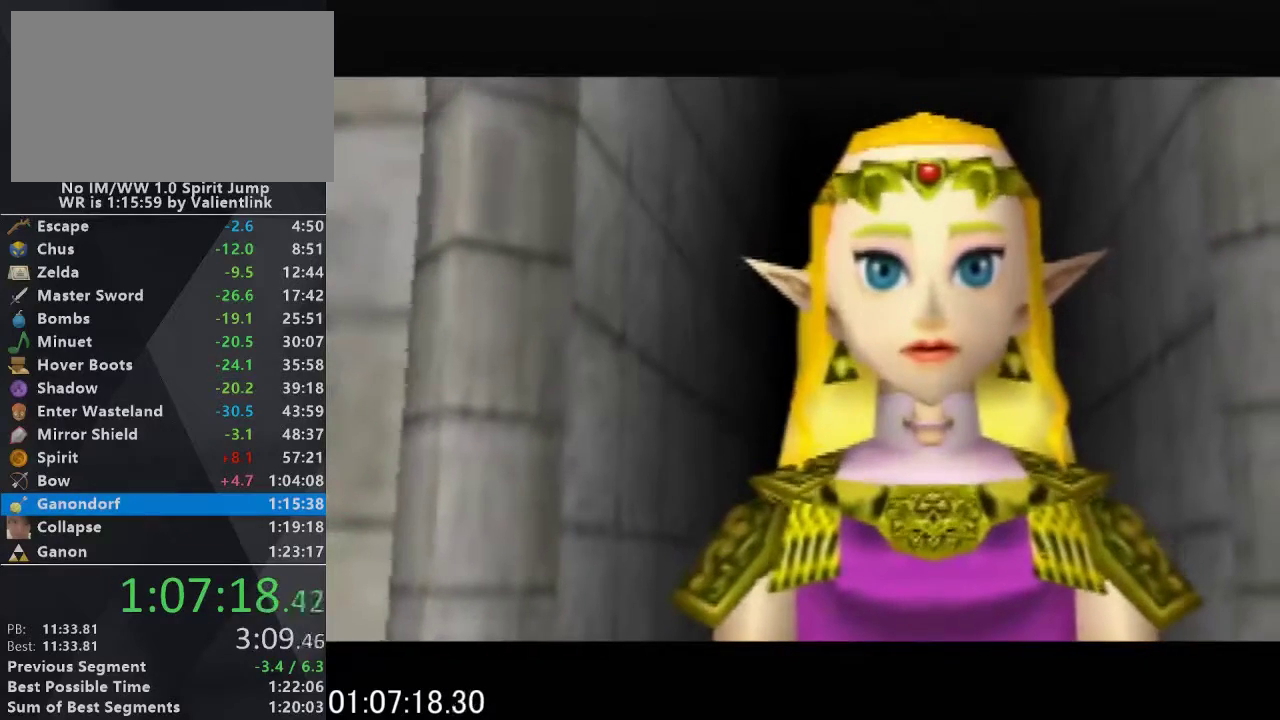
{"buttons": ["A", "B"], "events": []}
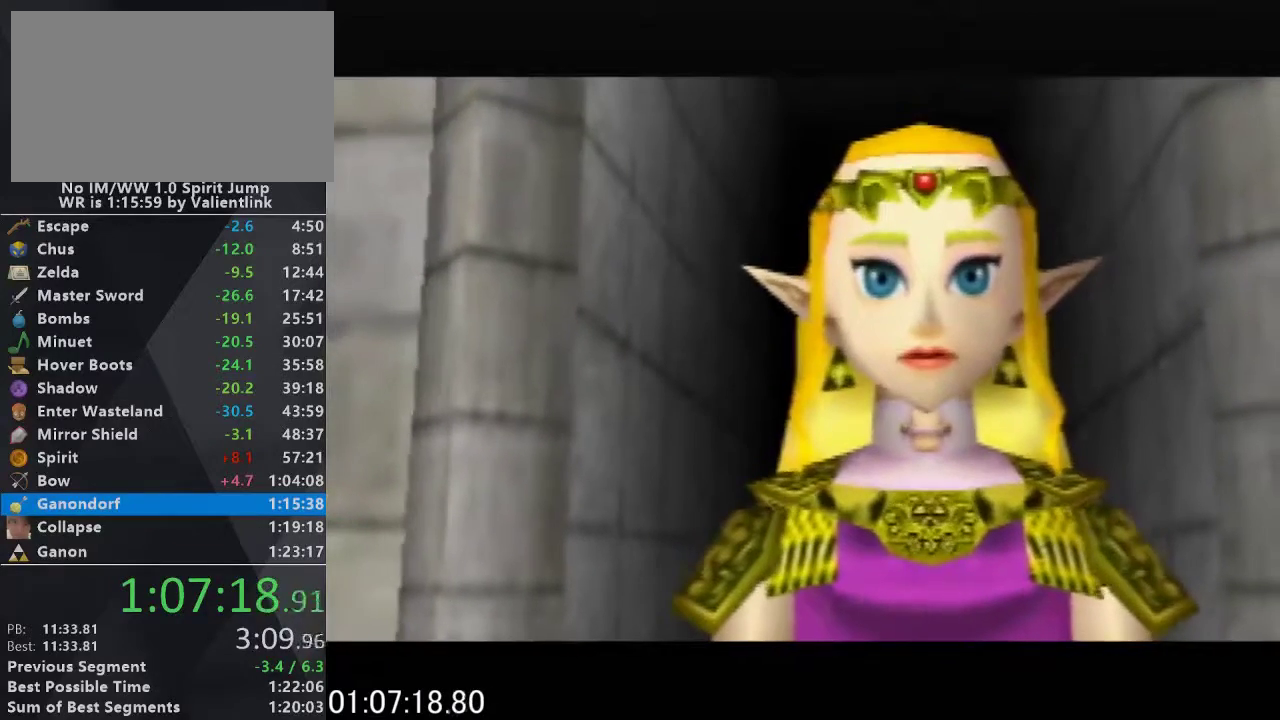
{"buttons": ["A", "B"], "events": []}
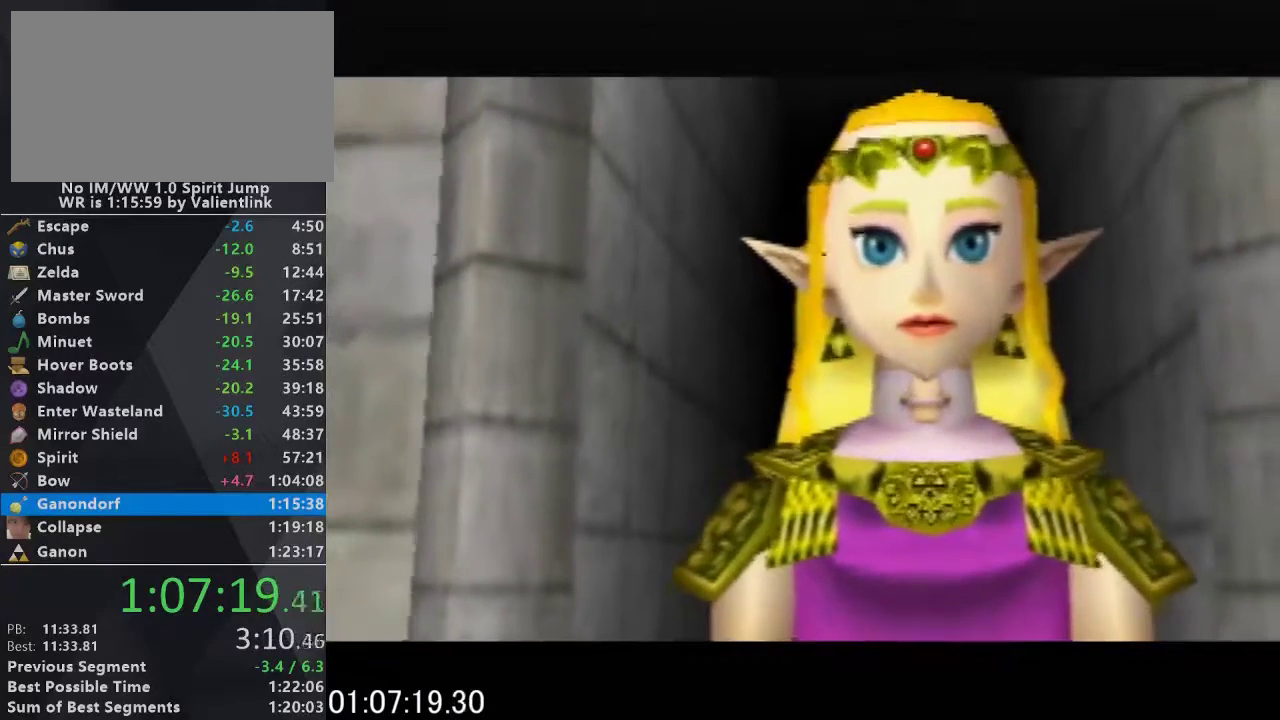
{"buttons": ["A", "B"], "events": []}
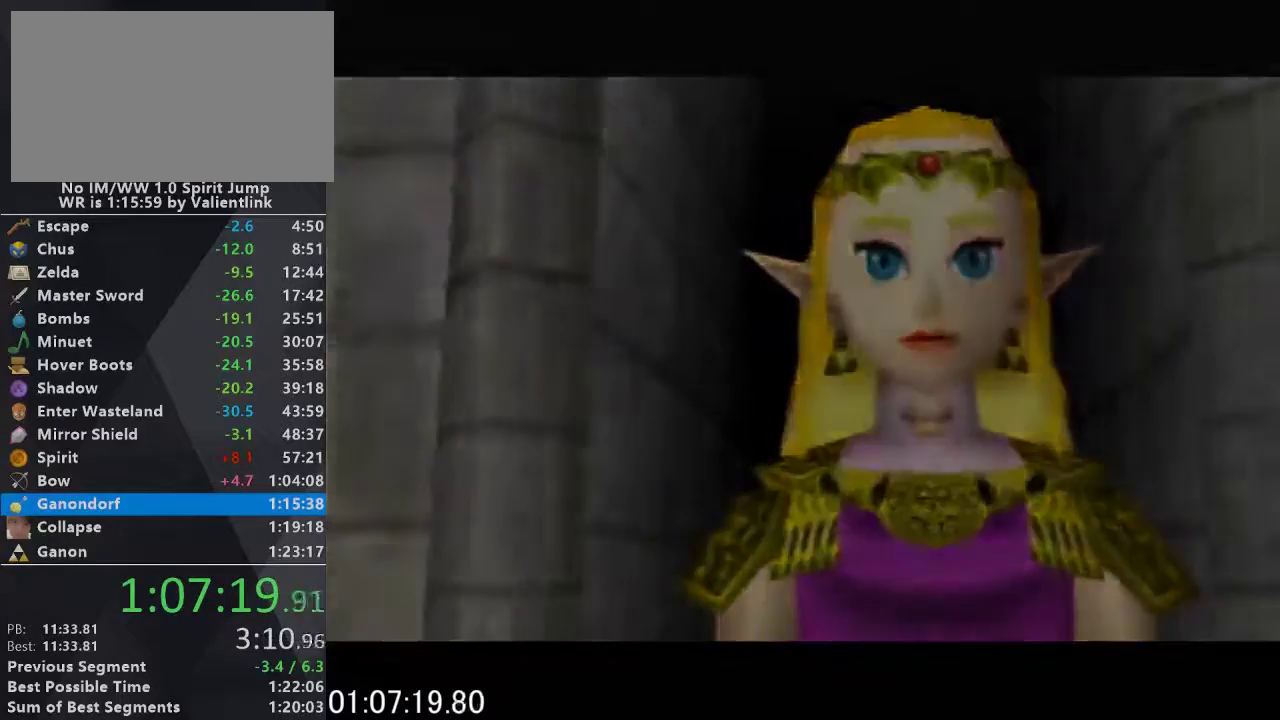
{"buttons": ["A", "B"], "events": []}
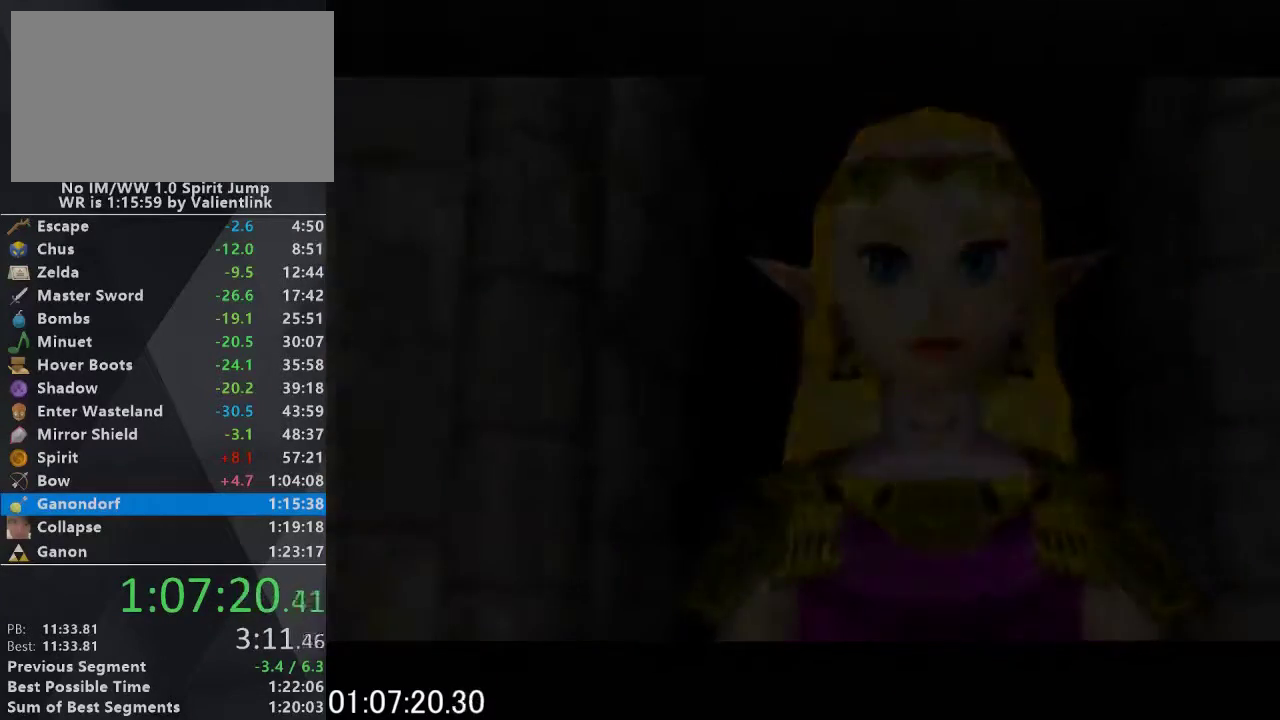
{"buttons": ["A", "B", "C_RIGHT"], "events": [[300, "C_RIGHT", "down"]]}
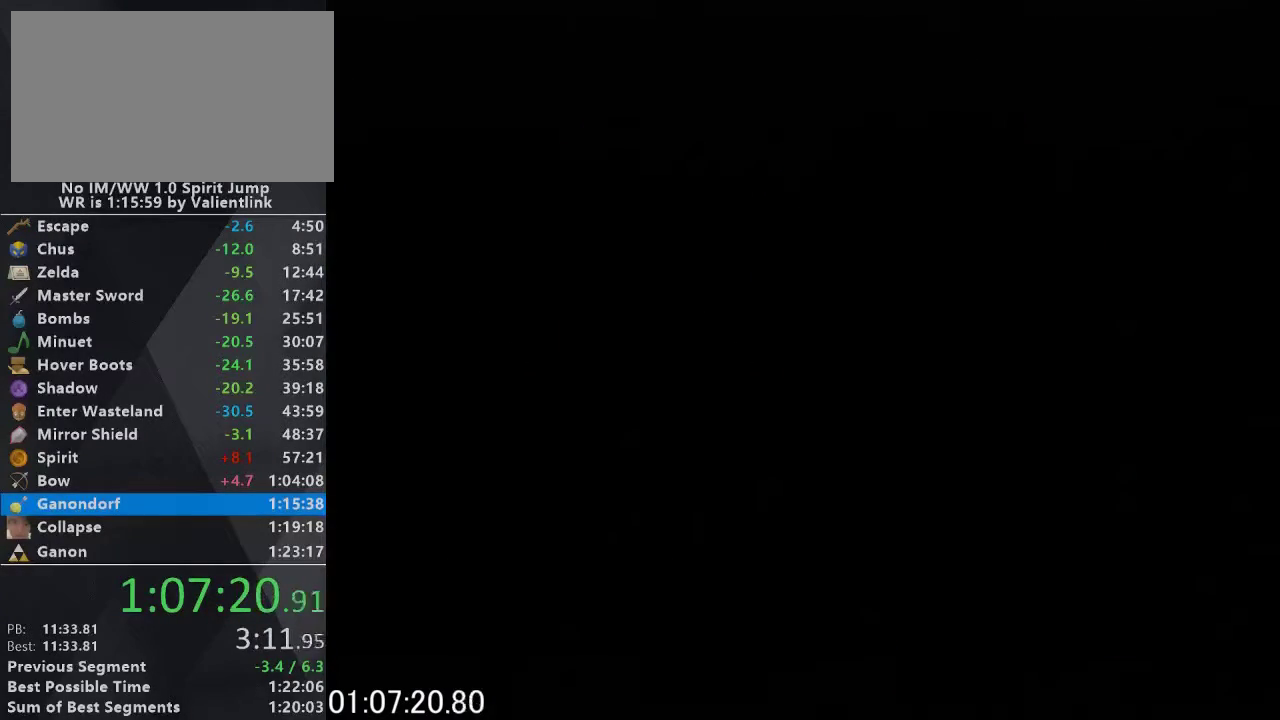
{"buttons": ["A", "B", "C_RIGHT"], "events": []}
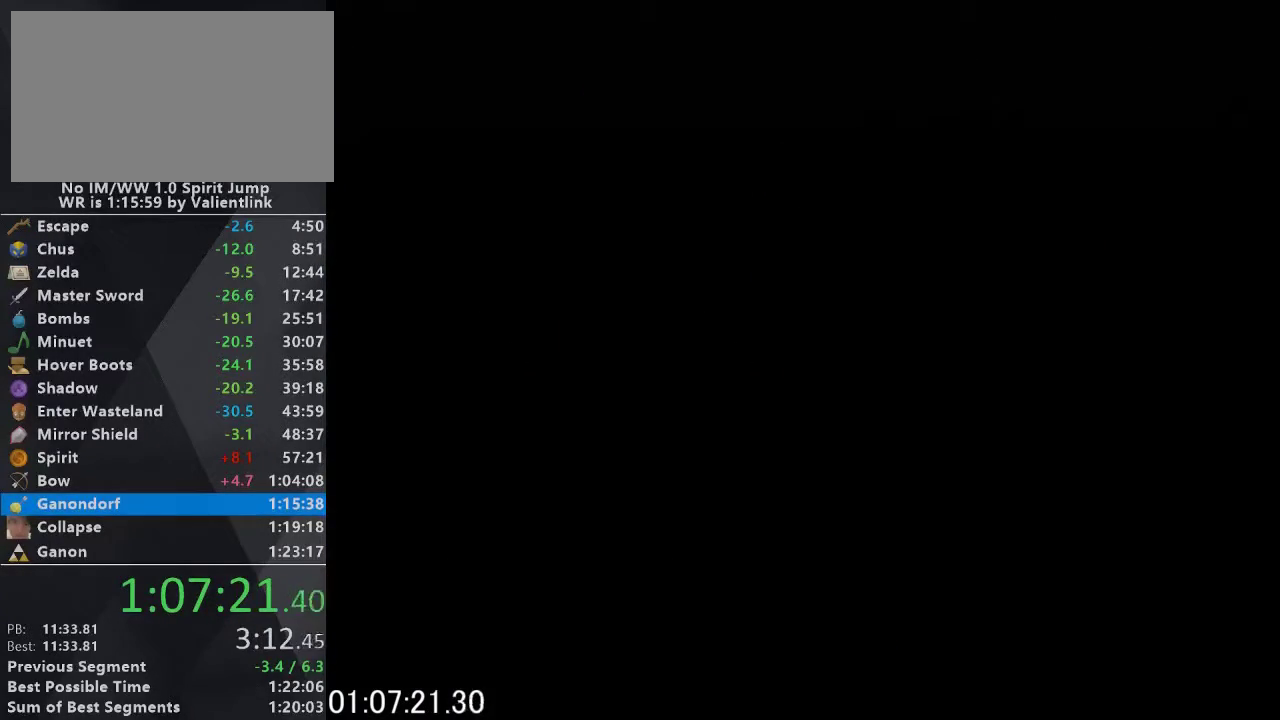
{"buttons": ["A", "B", "C_RIGHT"], "events": []}
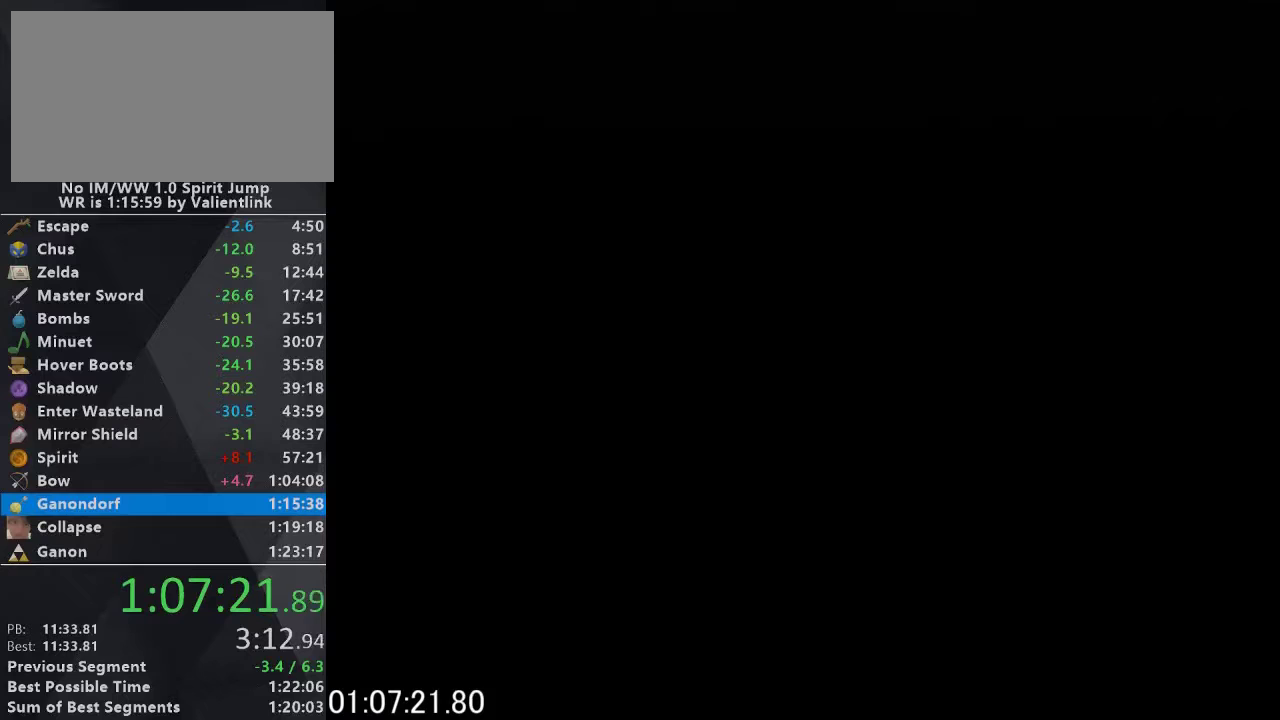
{"buttons": ["C_RIGHT"], "events": [[100, "A", "up"], [133, "B", "up"]]}
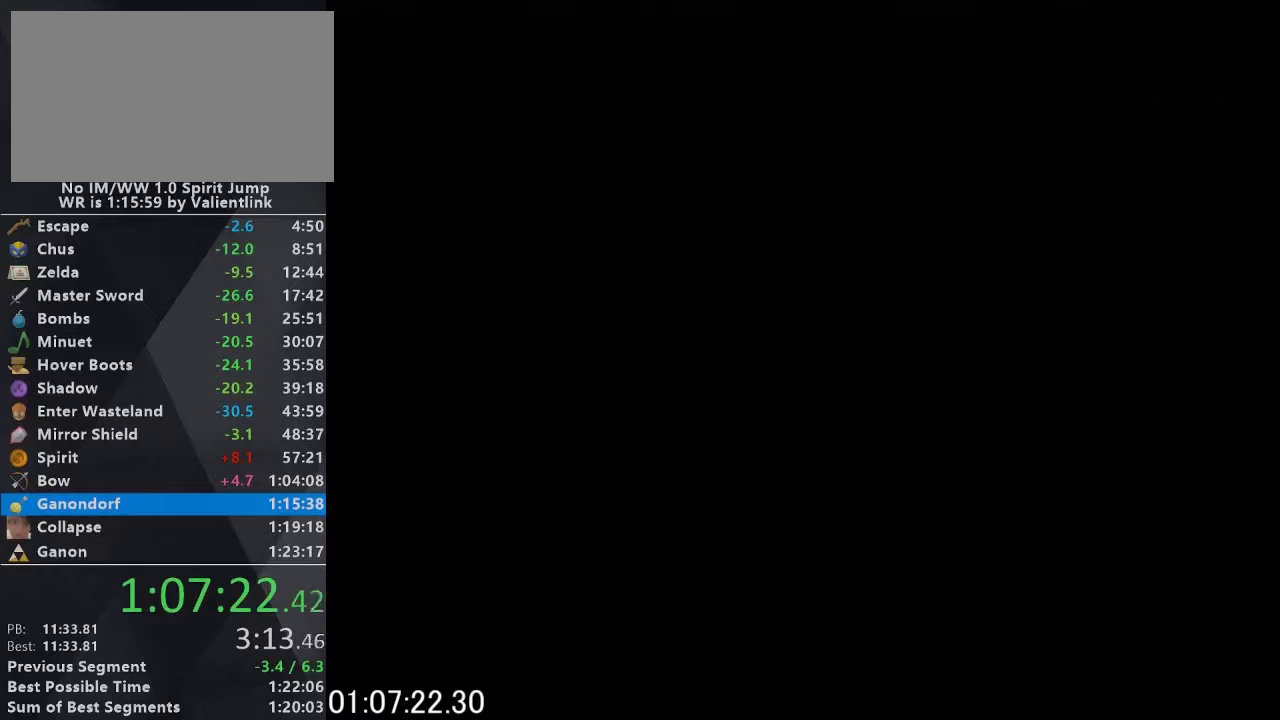
{"buttons": ["C_RIGHT"], "events": []}
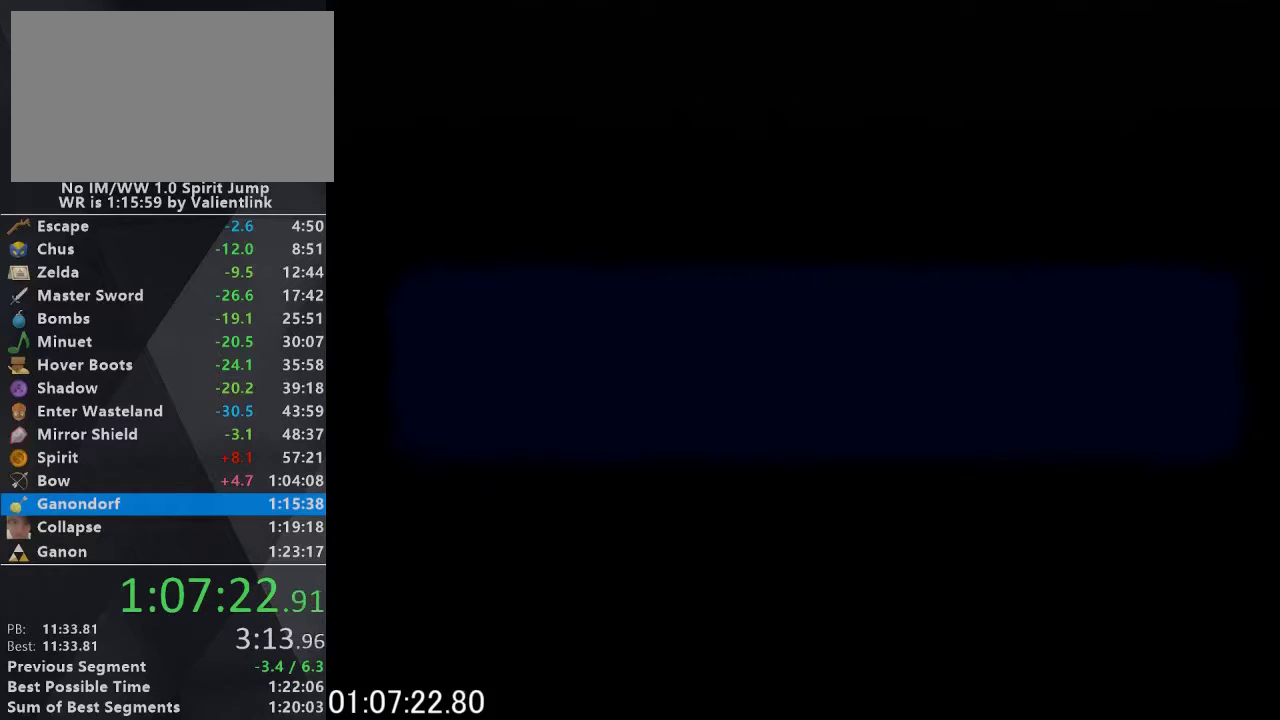
{"buttons": ["C_RIGHT", "C_UP"], "events": [[300, "A", "down"], [367, "B", "down"], [400, "A", "up"], [467, "B", "up"], [467, "C_UP", "down"]]}
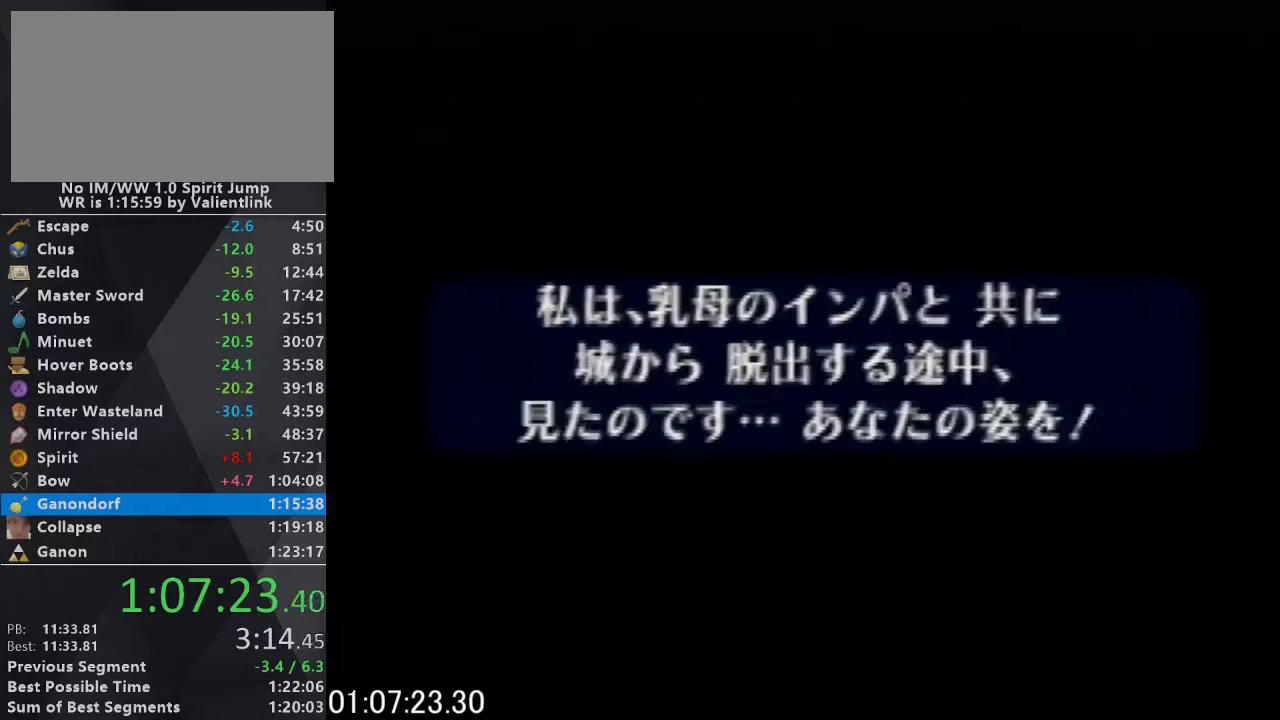
{"buttons": ["C_RIGHT", "C_UP"], "events": [[100, "A", "down"], [167, "B", "down"], [167, "C_UP", "up"], [267, "C_UP", "down"], [300, "A", "up"], [300, "B", "up"]]}
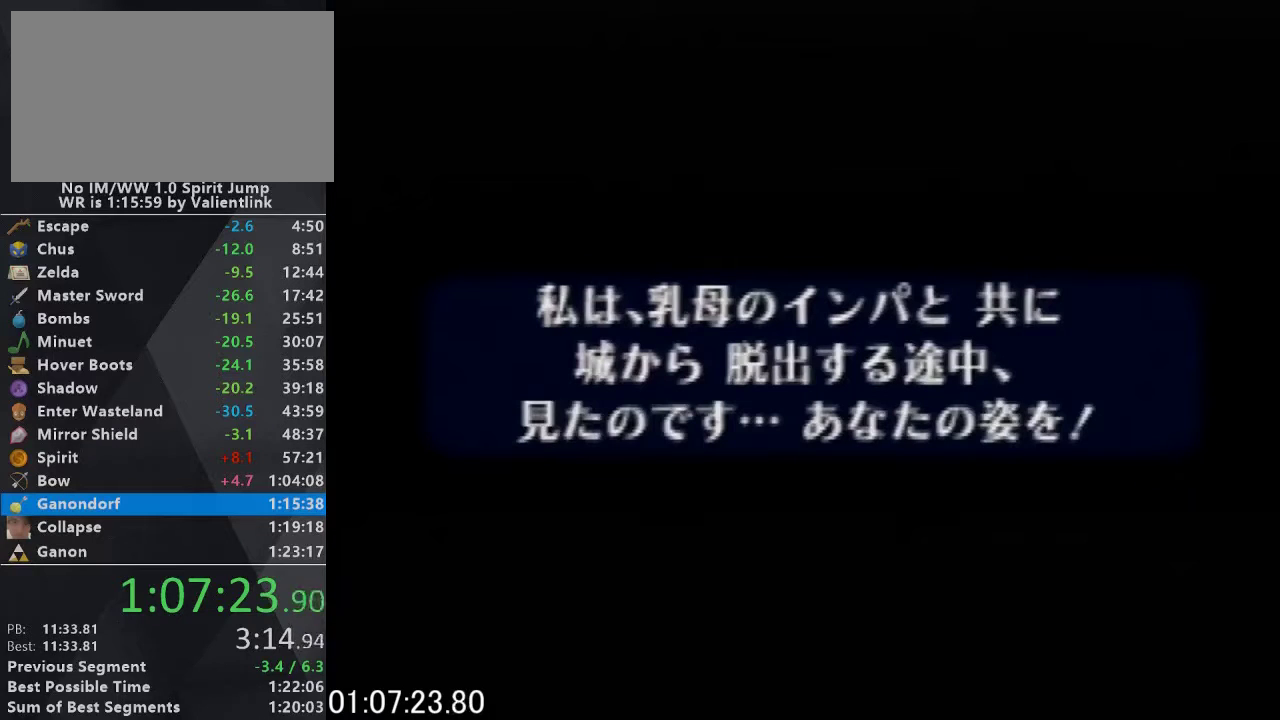
{"buttons": [], "events": [[300, "C_UP", "up"], [500, "C_RIGHT", "up"]]}
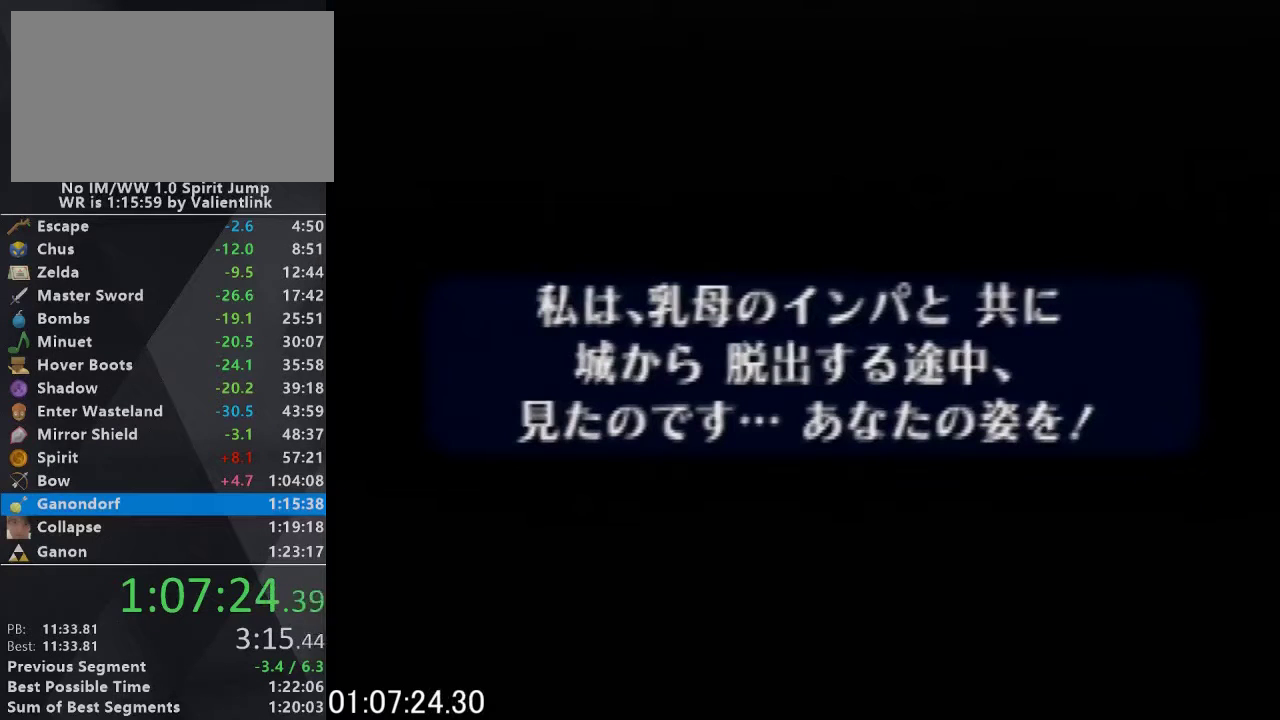
{"buttons": ["C_RIGHT"], "events": [[100, "C_RIGHT", "down"]]}
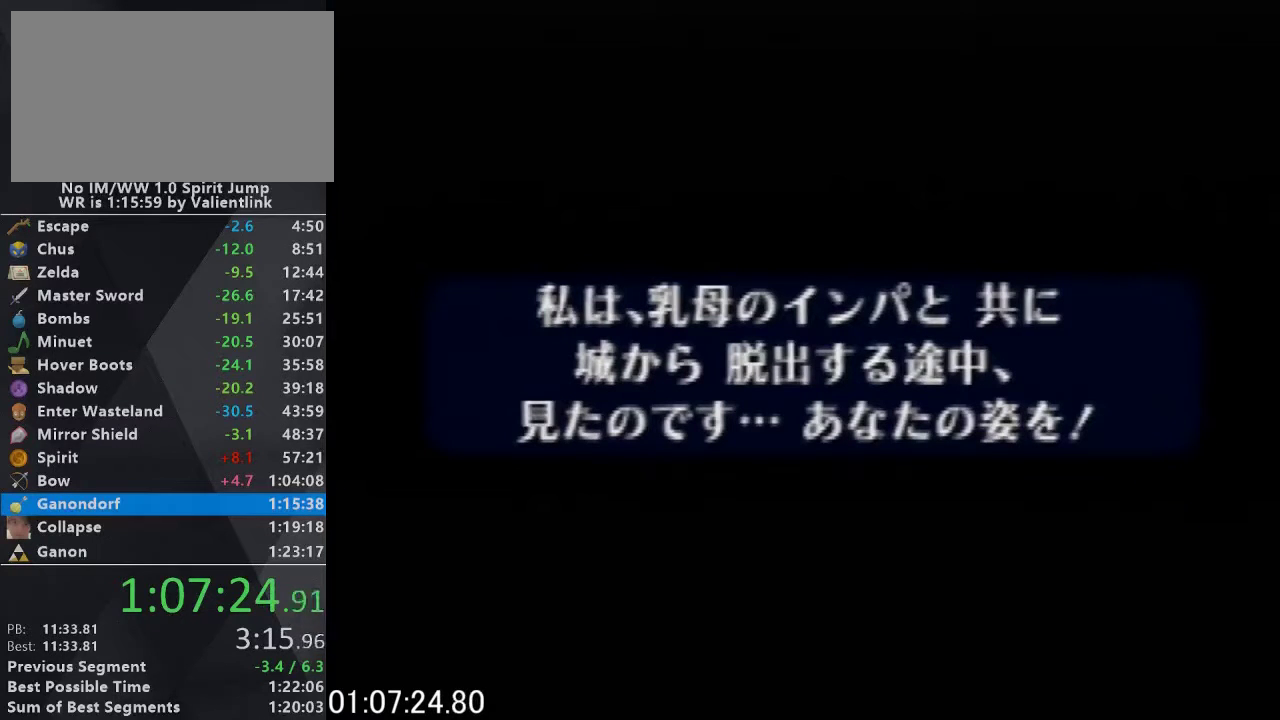
{"buttons": ["C_RIGHT"], "events": [[133, "C_RIGHT", "up"], [233, "C_RIGHT", "down"]]}